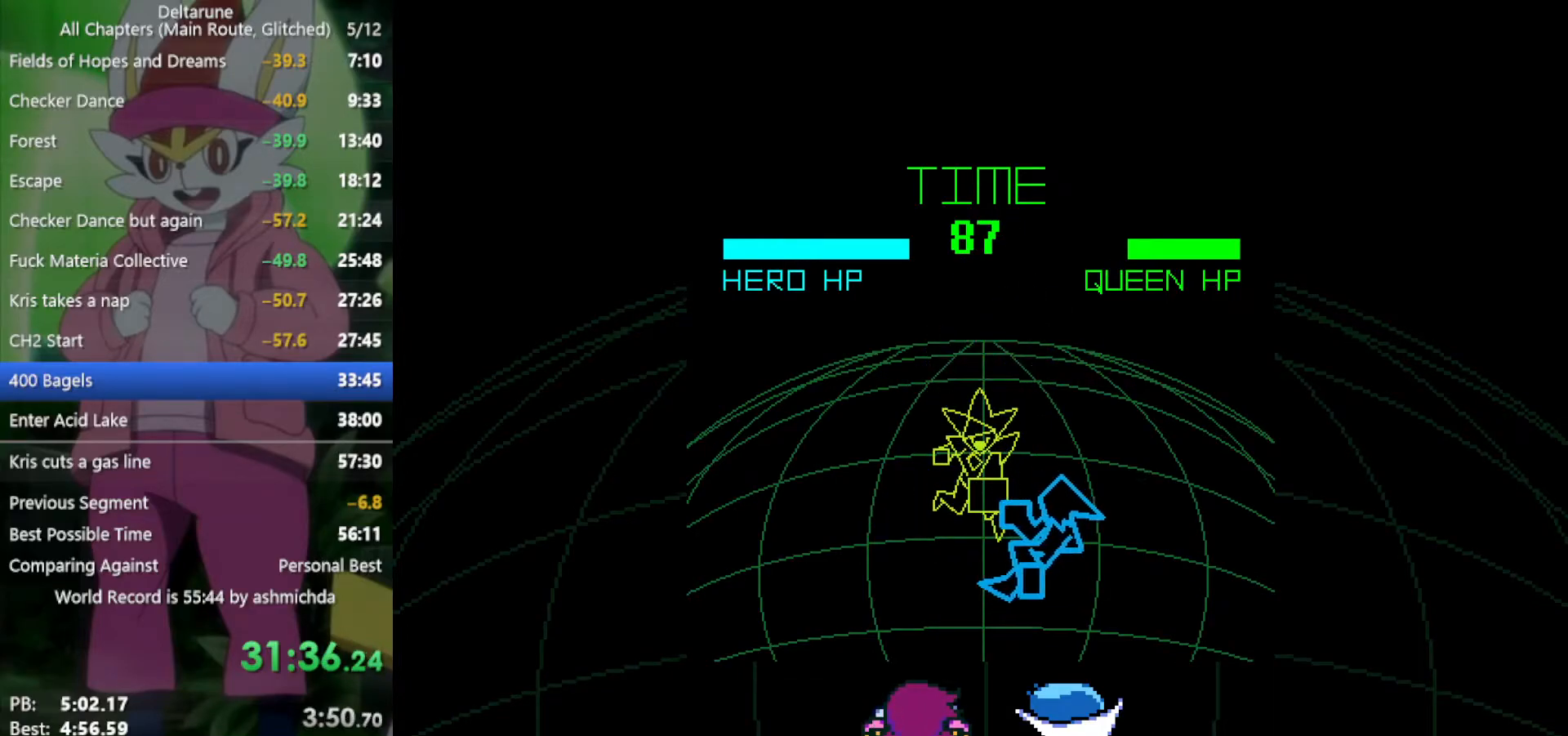
Gameplay with keyboard; each line is a JSON object with the keys held at the frame after it. "events" lists presses ("down") and releases ("up") of "c", "ctrl", "down", "left", "return", "right", "shift", "up", "x" and "z" between this image and that frame as [ms after this image, input, new state], when the widget could be followed in between. No other keys are recorded. Mouse input is not recorded.
{"keys": ["x"], "events": [[34, "z", "down"], [117, "z", "up"], [167, "return", "down"], [217, "return", "up"], [267, "z", "down"], [300, "z", "up"], [350, "return", "down"], [400, "return", "up"], [400, "z", "down"], [500, "z", "up"]]}
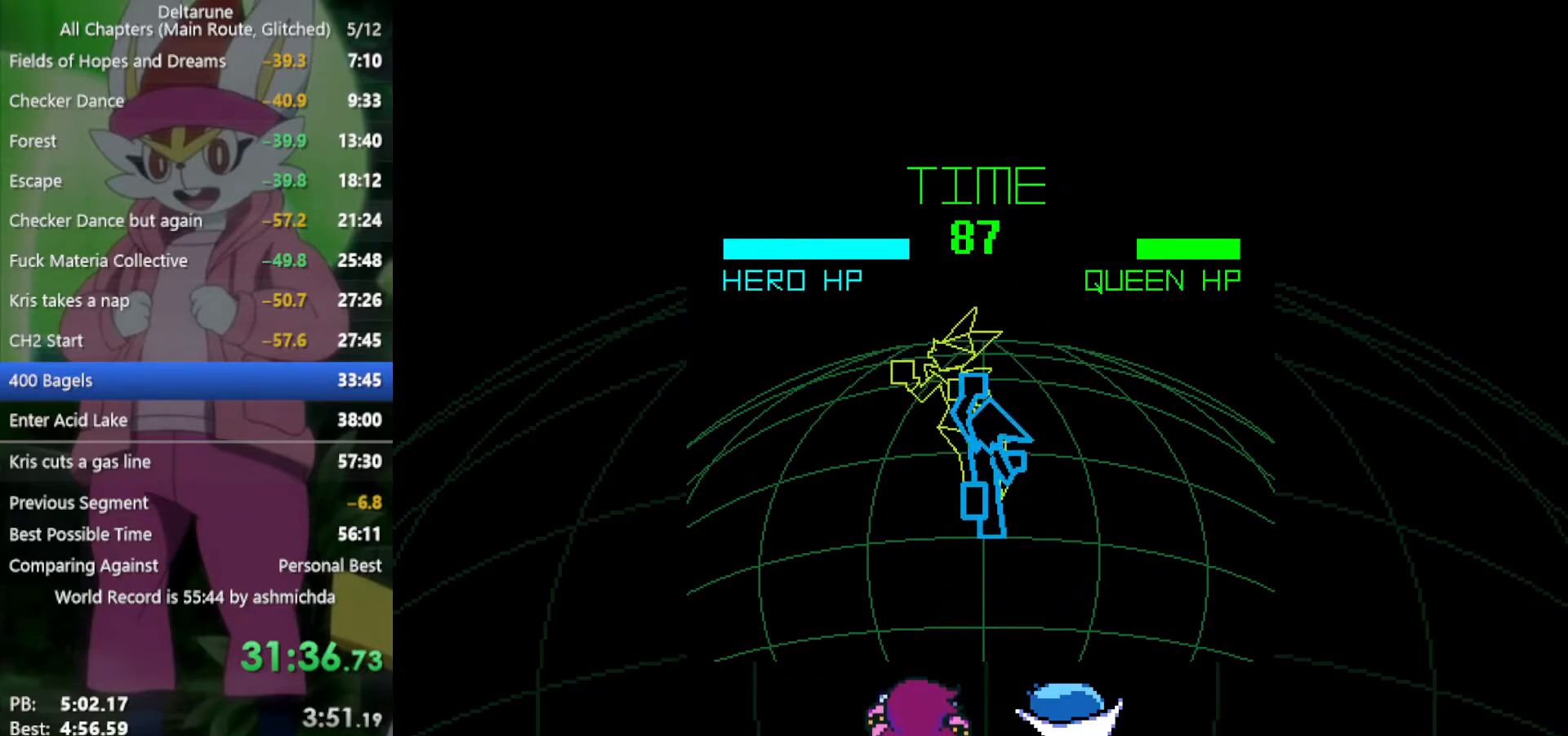
{"keys": ["x", "z"], "events": [[34, "return", "down"], [84, "return", "up"], [84, "z", "down"], [184, "return", "down"], [184, "z", "up"], [267, "return", "up"], [267, "z", "down"], [367, "return", "down"], [367, "z", "up"], [450, "return", "up"], [450, "z", "down"]]}
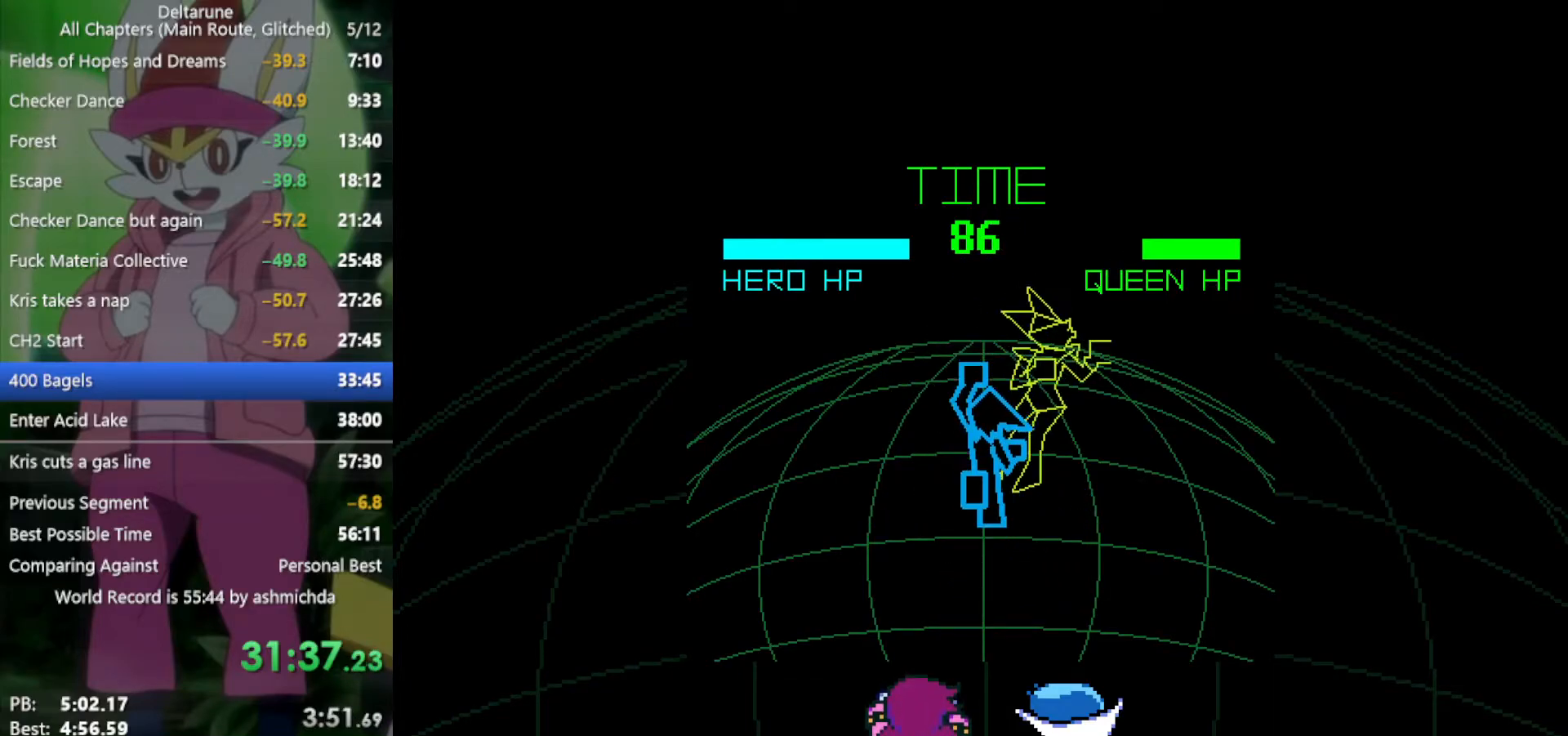
{"keys": ["x"], "events": [[50, "return", "down"], [50, "z", "up"], [150, "return", "up"], [150, "z", "down"], [200, "z", "up"], [234, "return", "down"], [284, "return", "up"], [334, "z", "down"], [367, "return", "down"], [367, "z", "up"], [467, "return", "up"]]}
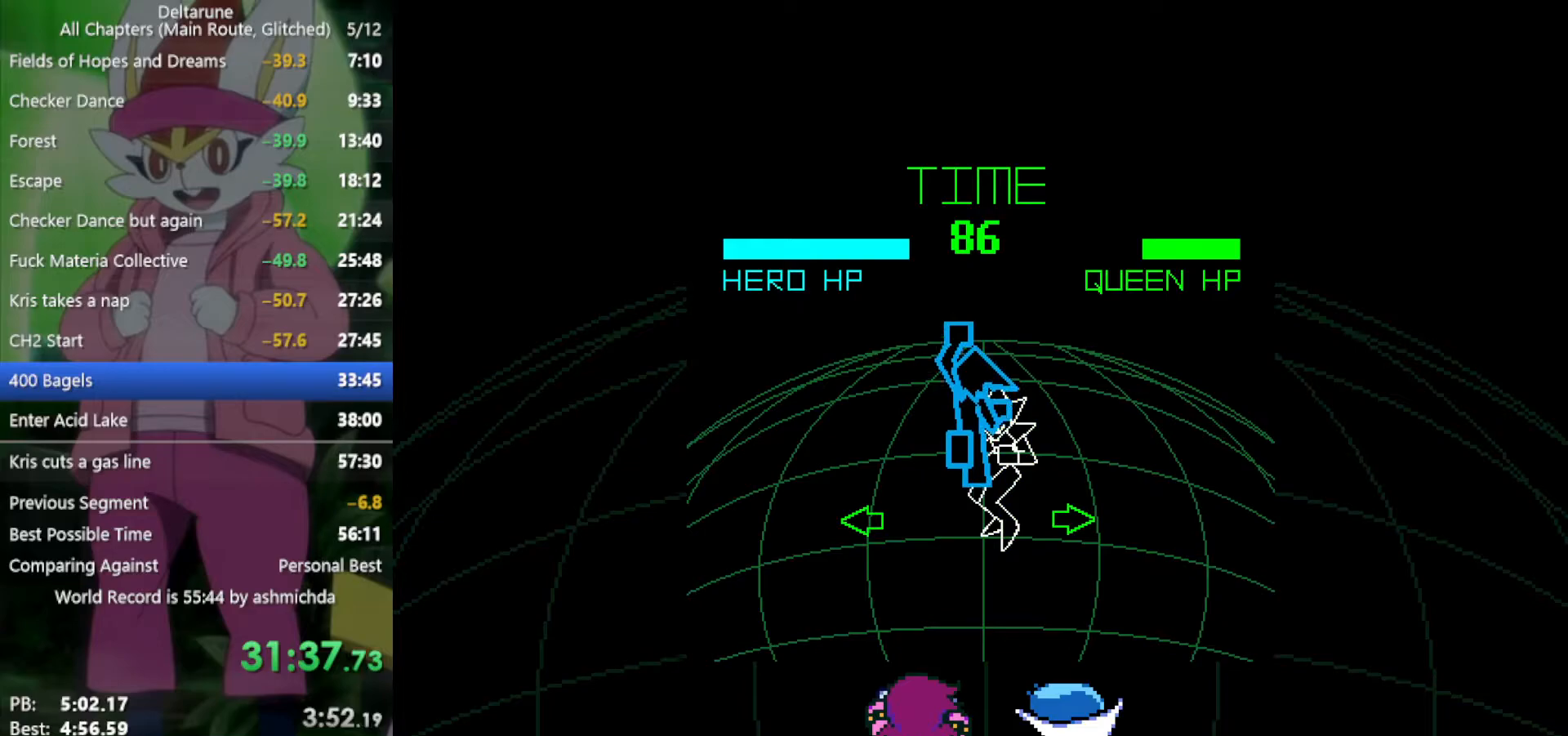
{"keys": ["right", "x"], "events": [[17, "z", "down"], [67, "z", "up"], [334, "right", "down"]]}
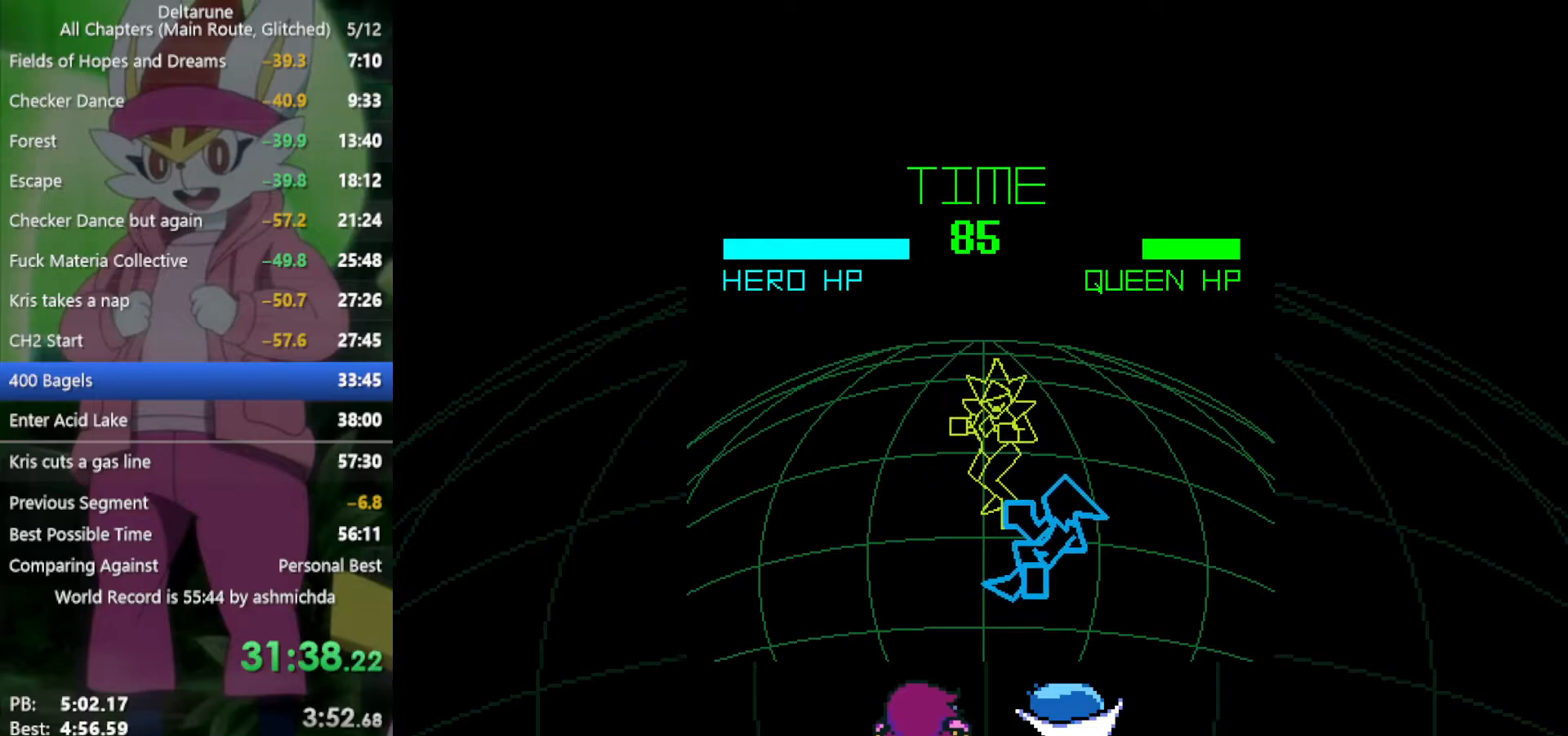
{"keys": ["x"], "events": [[67, "right", "up"], [300, "z", "down"], [434, "return", "down"], [434, "z", "up"], [484, "return", "up"]]}
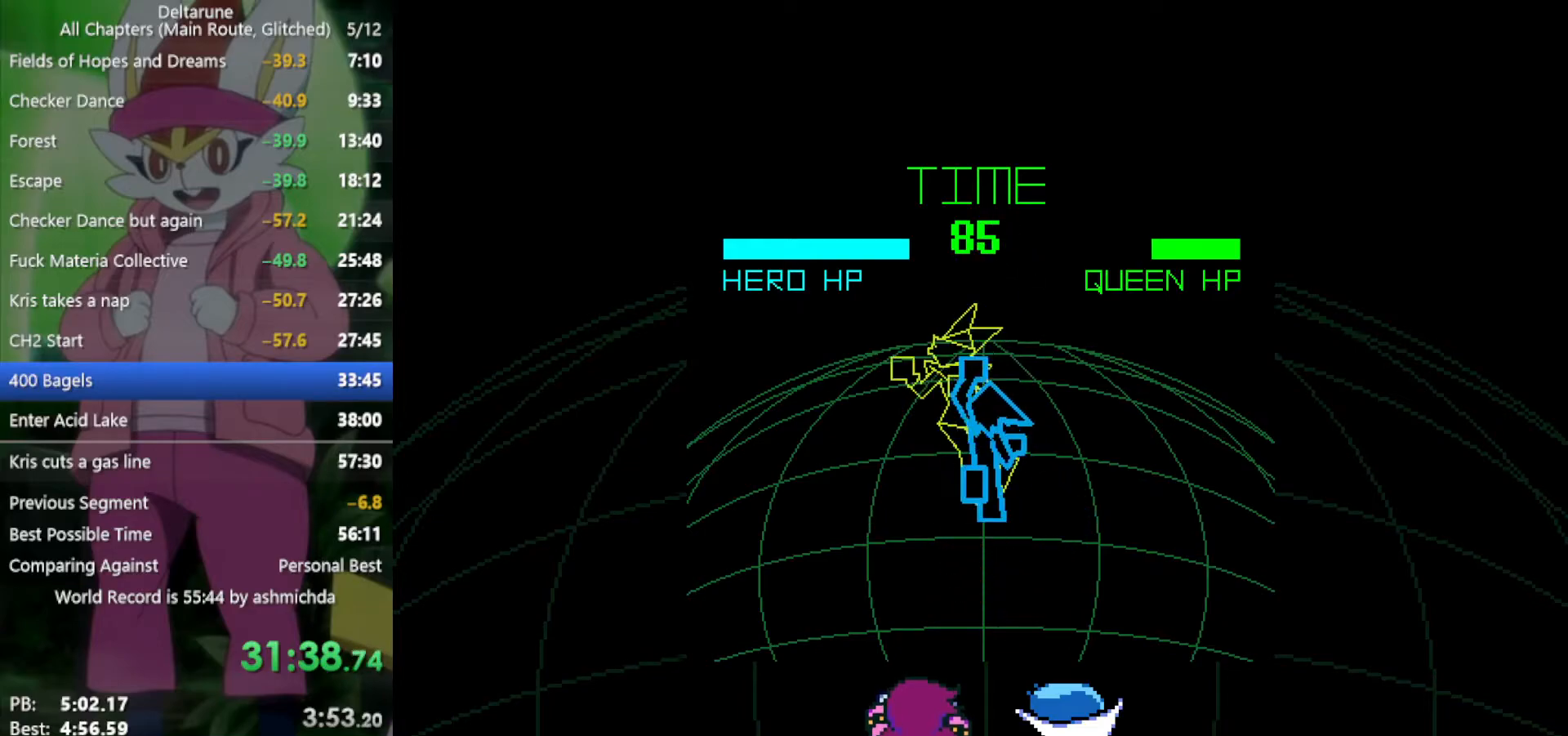
{"keys": ["x", "z"], "events": [[84, "return", "down"], [84, "z", "down"], [134, "z", "up"], [167, "return", "up"], [267, "return", "down"], [267, "z", "down"], [367, "return", "up"], [367, "z", "up"], [450, "return", "down"], [450, "z", "down"], [500, "return", "up"]]}
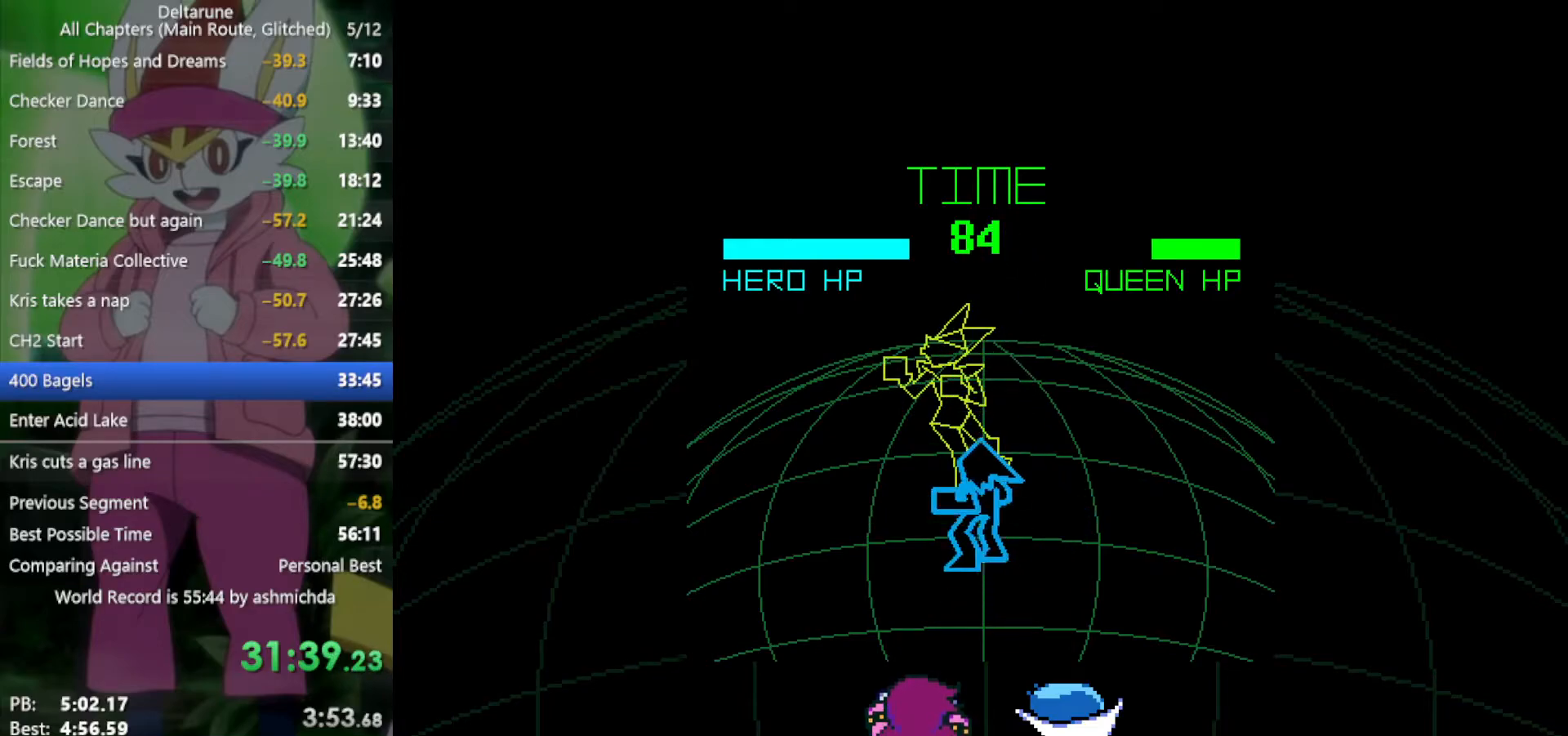
{"keys": ["return", "x"], "events": [[50, "z", "up"], [134, "return", "down"], [184, "return", "up"], [184, "z", "down"], [234, "z", "up"], [317, "return", "down"], [367, "return", "up"], [367, "z", "down"], [400, "z", "up"], [500, "return", "down"]]}
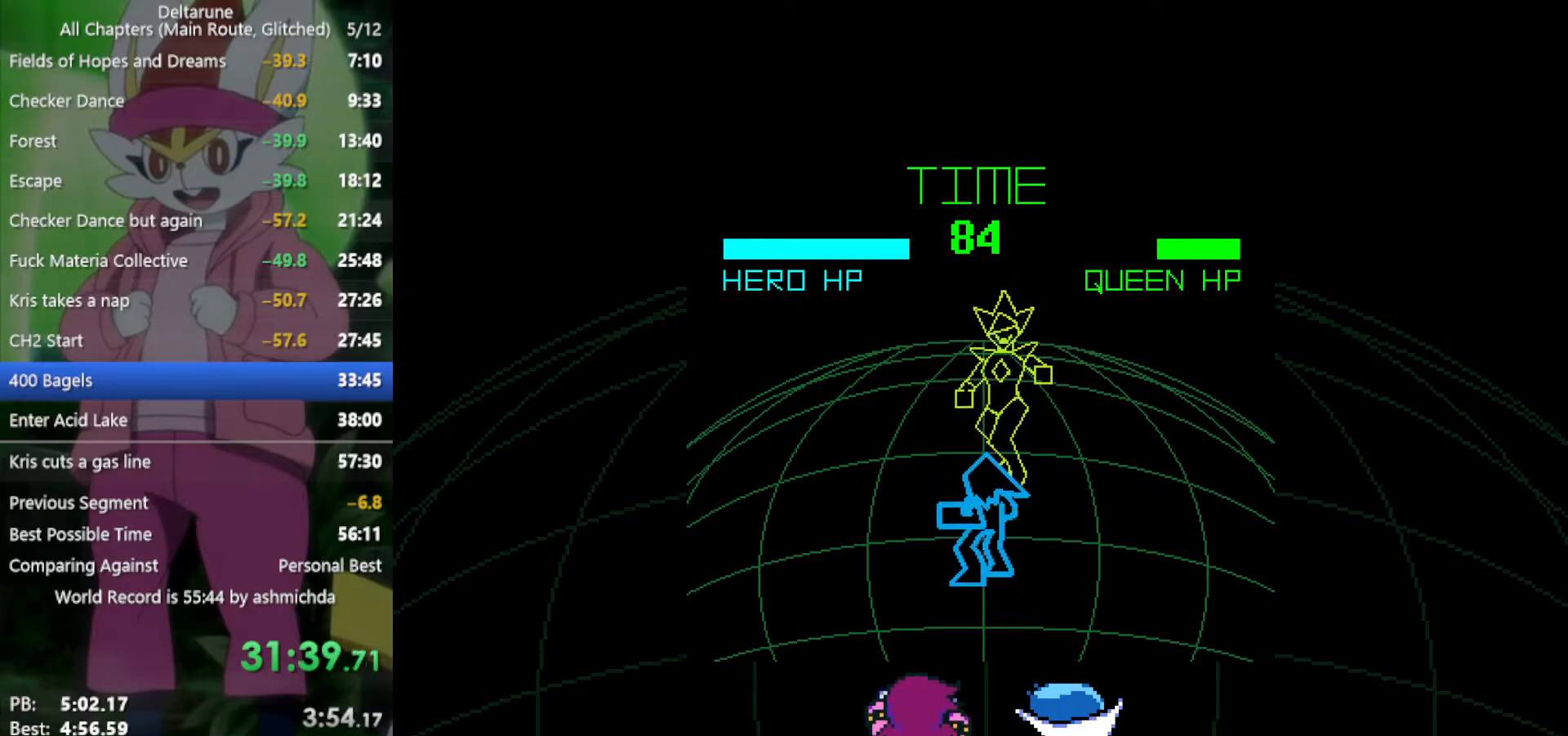
{"keys": ["x"], "events": [[50, "return", "up"], [50, "z", "down"], [150, "return", "down"], [150, "z", "up"], [200, "return", "up"], [234, "z", "down"], [334, "z", "up"]]}
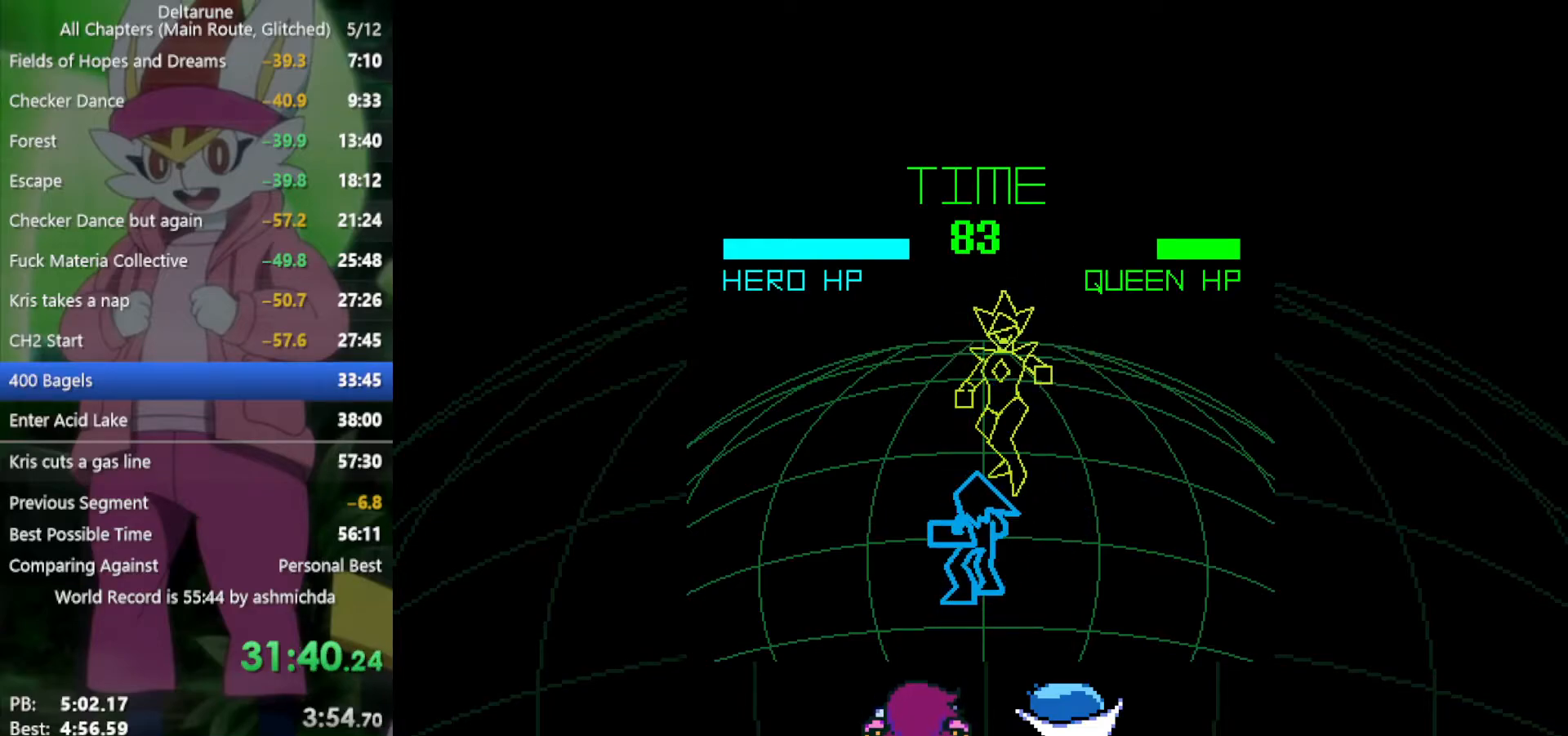
{"keys": ["x"], "events": [[117, "right", "down"], [384, "right", "up"]]}
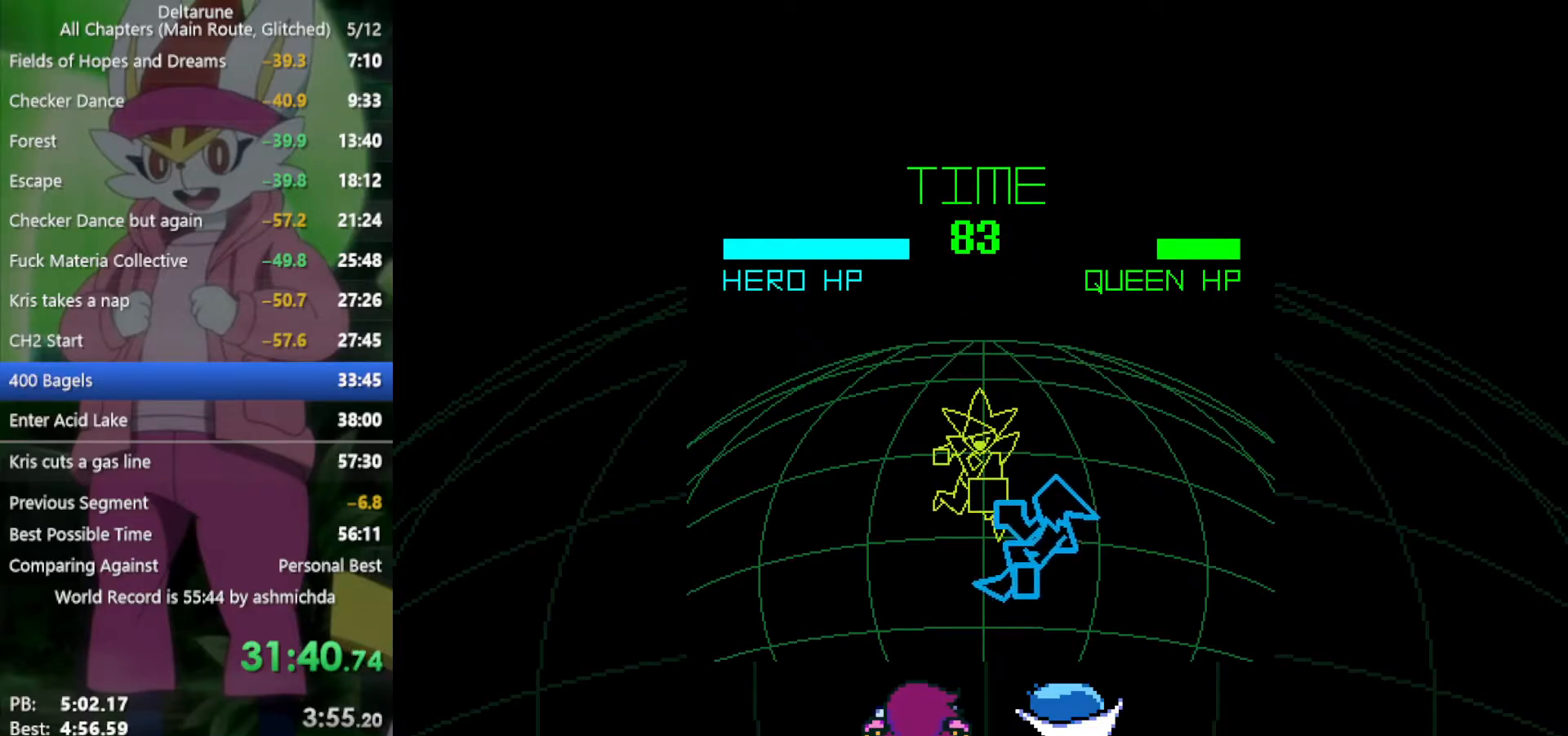
{"keys": ["return", "x"], "events": [[34, "z", "down"], [67, "z", "up"], [117, "return", "down"], [217, "return", "up"], [217, "z", "down"], [300, "return", "down"], [300, "z", "up"], [400, "return", "up"], [400, "z", "down"], [484, "return", "down"], [484, "z", "up"]]}
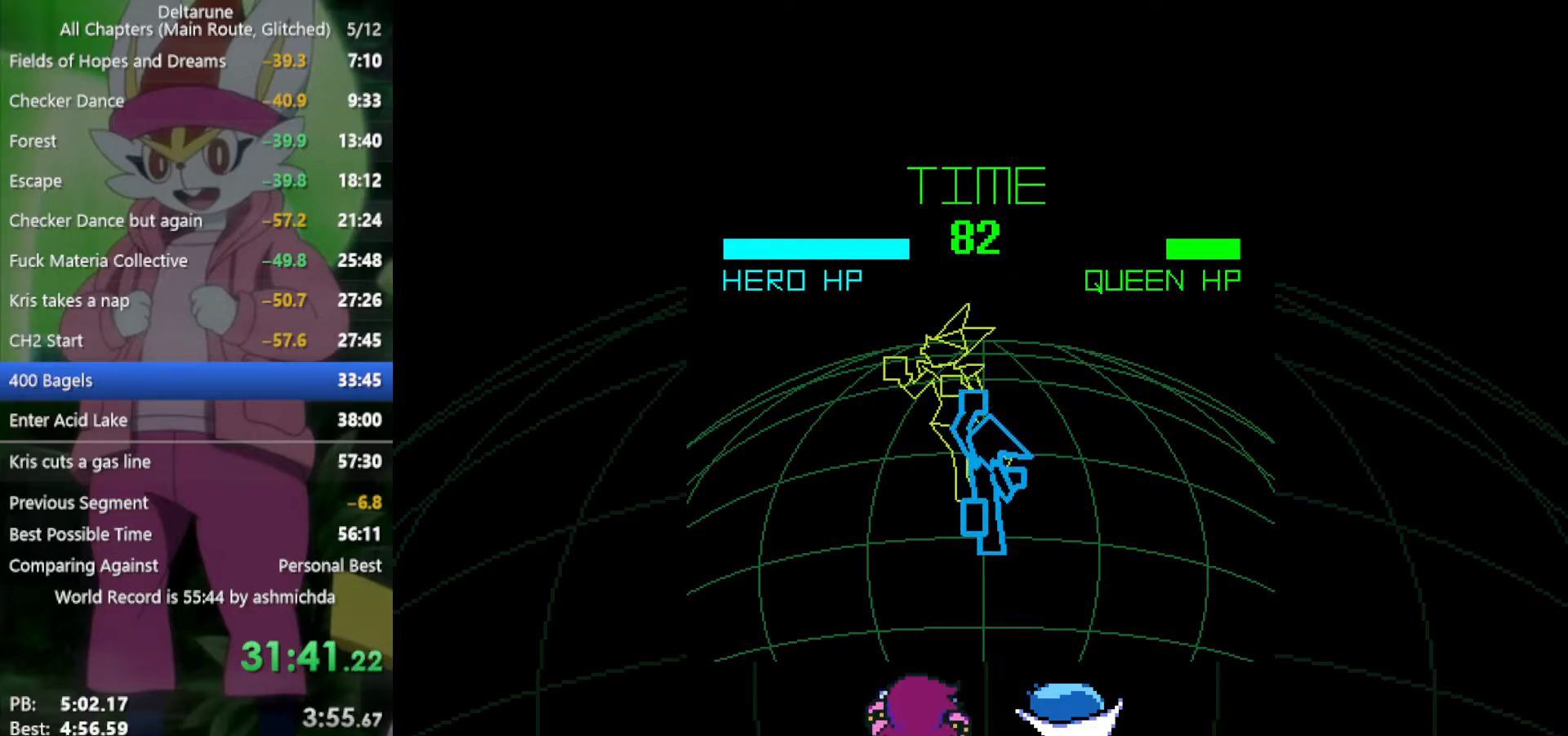
{"keys": ["x", "z"], "events": [[34, "return", "up"], [84, "z", "down"], [167, "return", "down"], [167, "z", "up"], [217, "return", "up"], [267, "z", "down"], [350, "return", "down"], [350, "z", "up"], [400, "return", "up"], [450, "z", "down"]]}
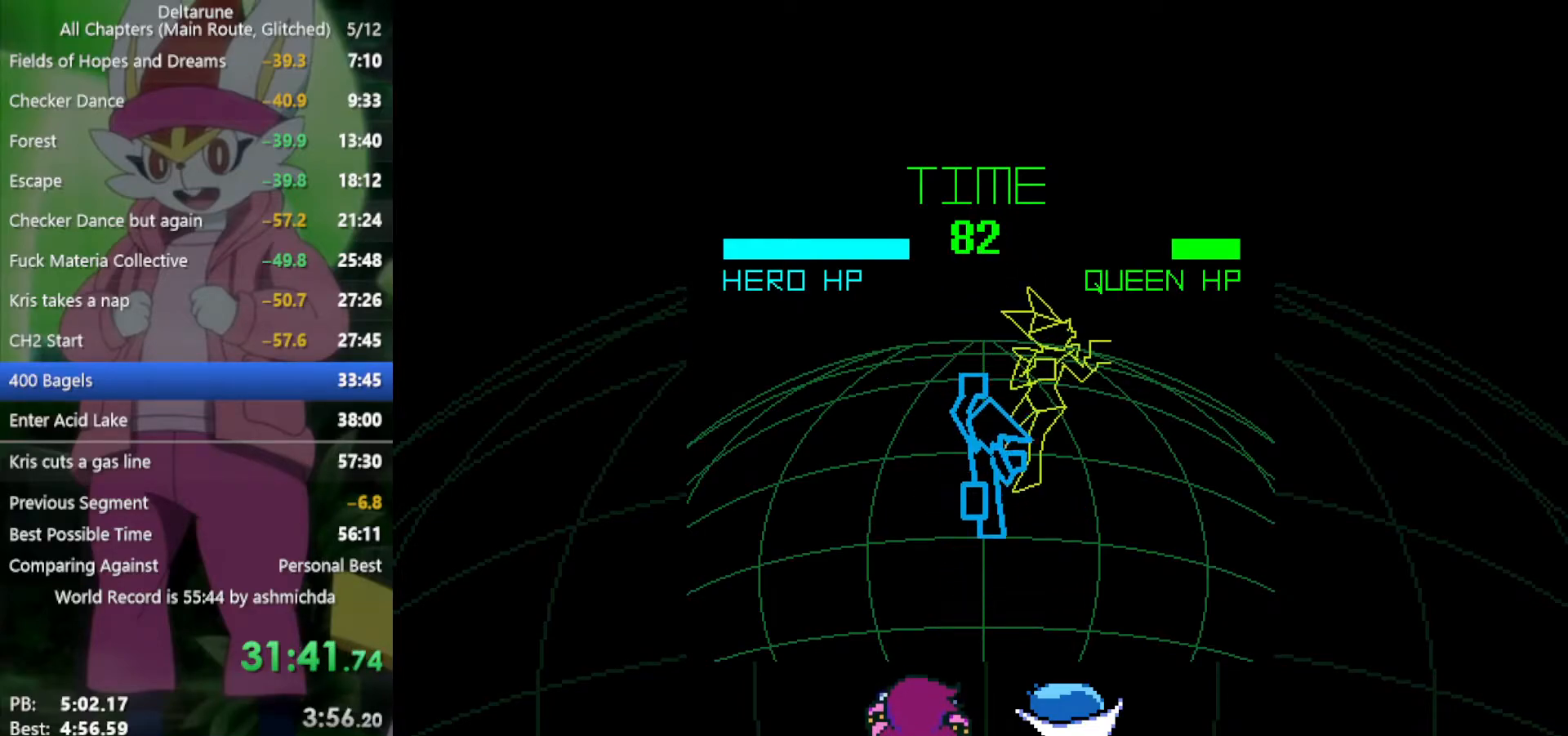
{"keys": ["x"], "events": [[34, "return", "down"], [34, "z", "up"], [84, "return", "up"], [134, "z", "down"], [184, "return", "down"], [234, "return", "up"], [234, "z", "up"], [317, "z", "down"], [367, "return", "down"], [417, "return", "up"], [417, "z", "up"]]}
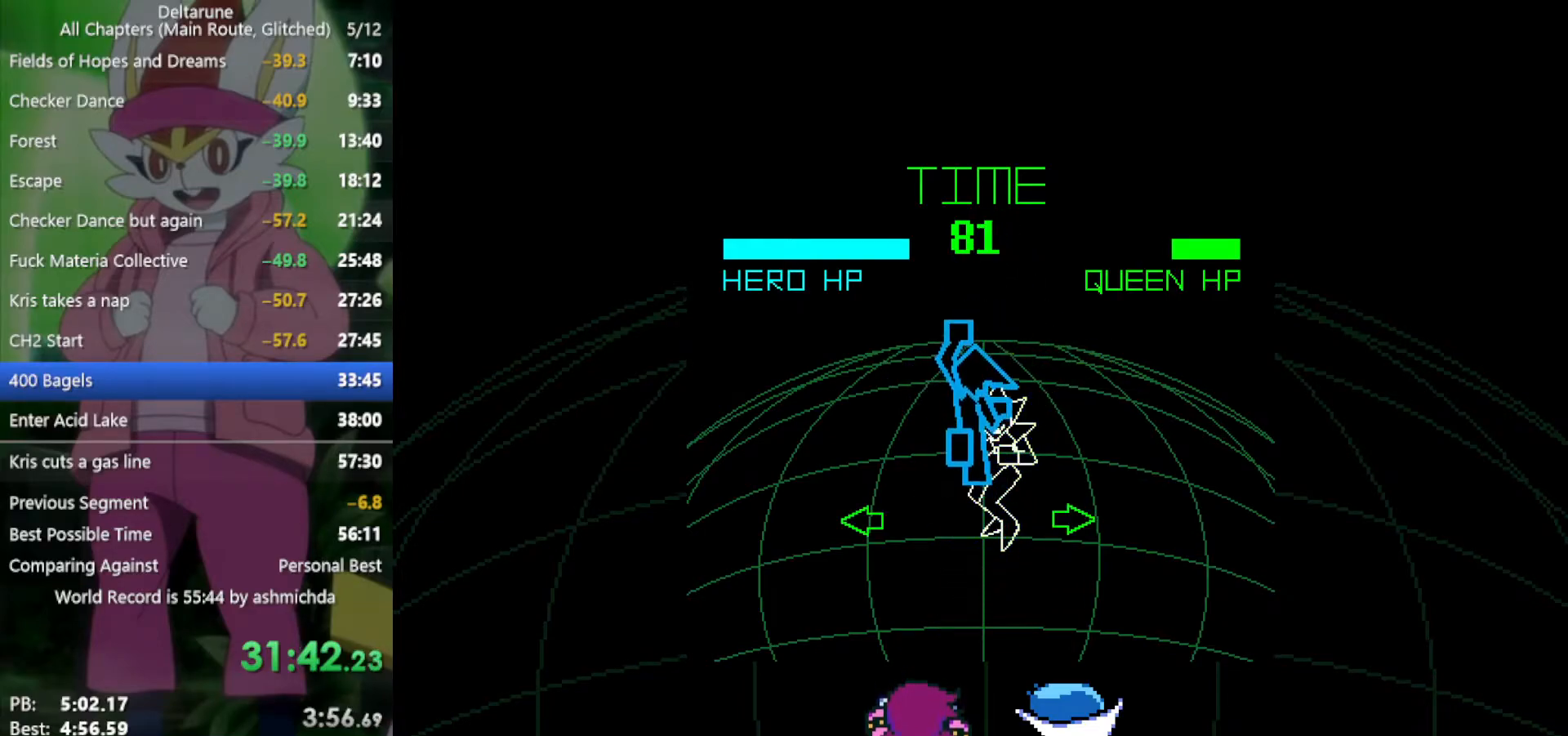
{"keys": ["right", "x"], "events": [[284, "right", "down"]]}
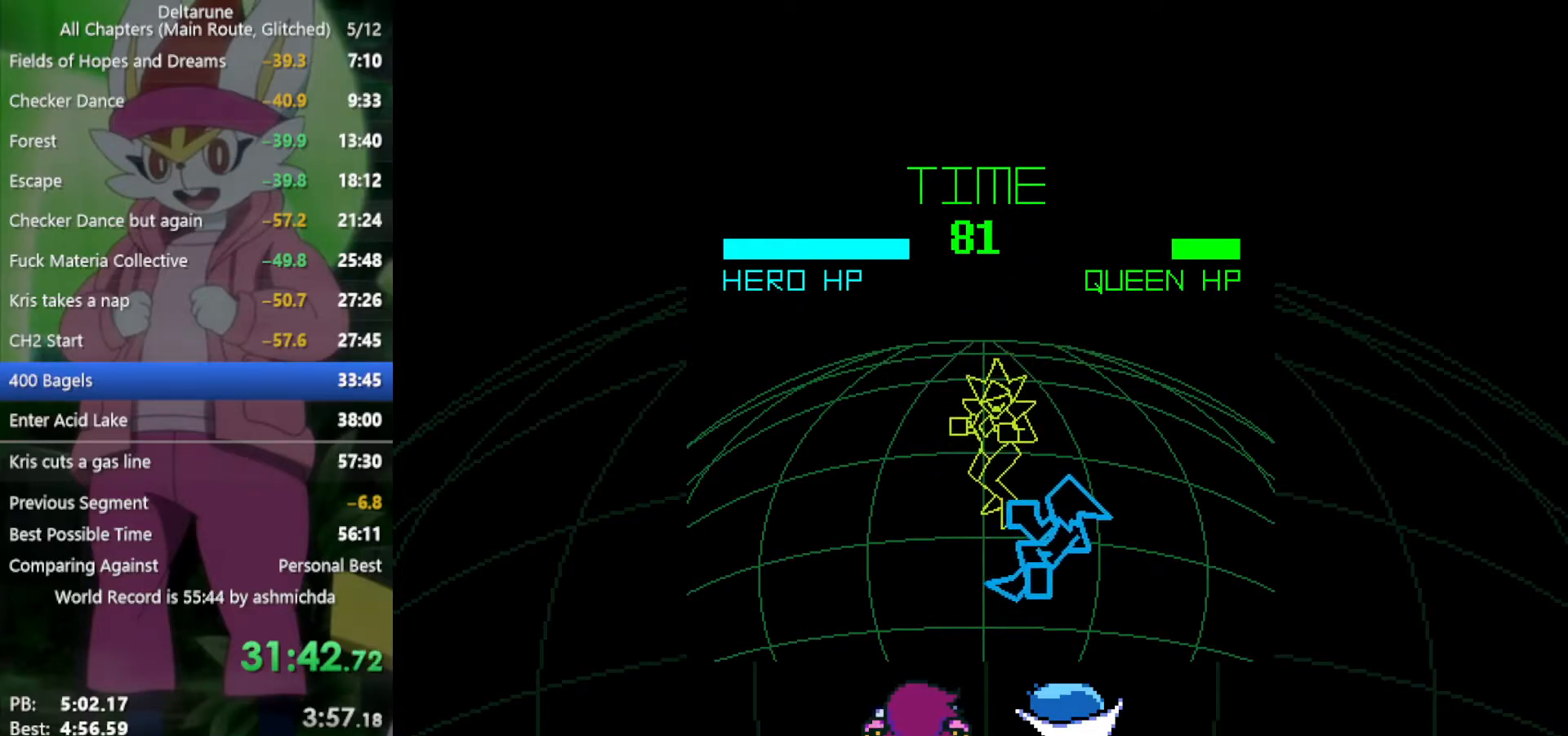
{"keys": ["x"], "events": [[100, "right", "up"], [334, "z", "down"], [384, "return", "down"], [384, "z", "up"], [467, "return", "up"]]}
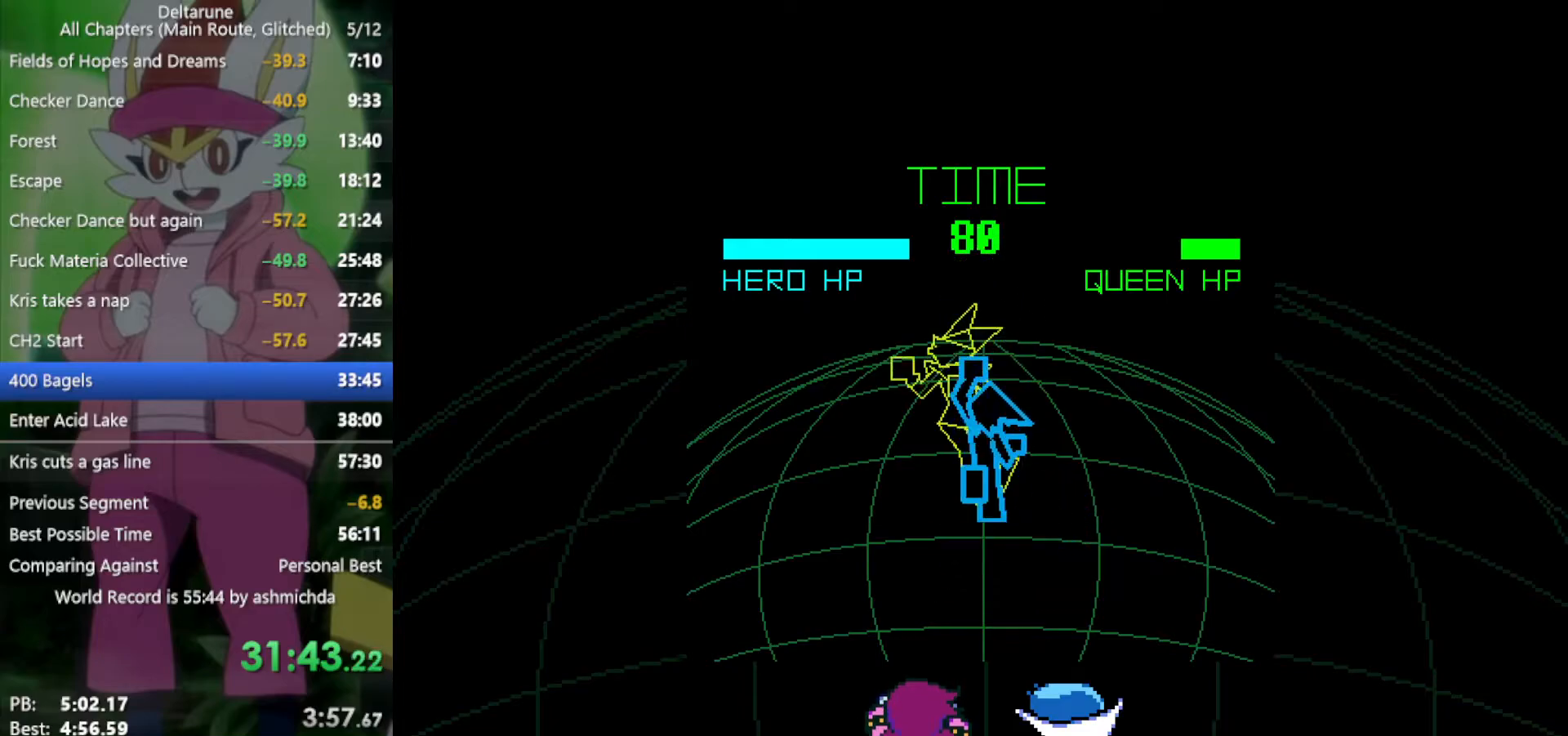
{"keys": ["x", "z"], "events": [[17, "z", "down"], [67, "return", "down"], [117, "return", "up"], [117, "z", "up"], [250, "return", "down"], [250, "z", "down"], [300, "return", "up"], [350, "z", "up"], [434, "return", "down"], [434, "z", "down"], [484, "return", "up"]]}
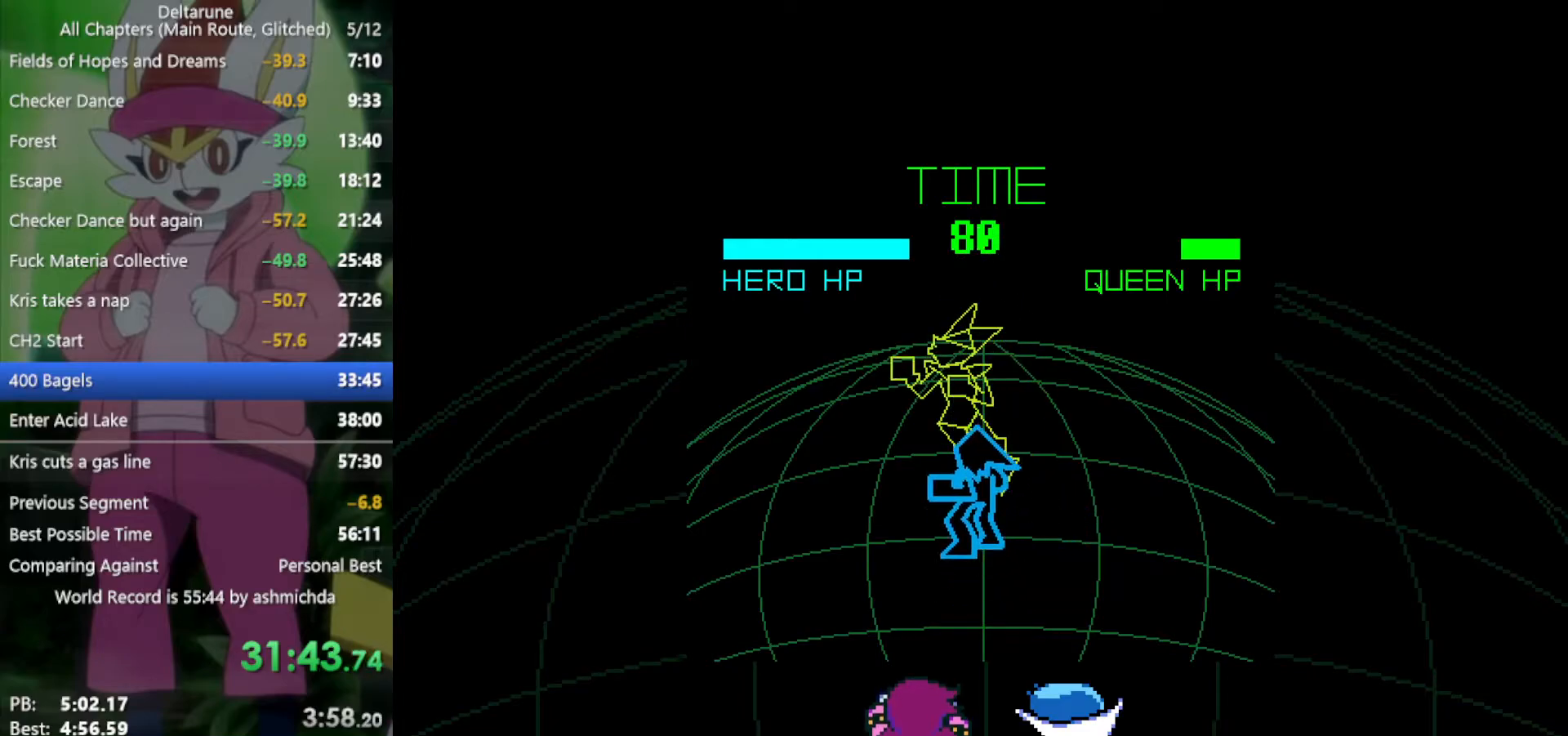
{"keys": ["x"], "events": [[34, "z", "up"], [134, "return", "down"], [134, "z", "down"], [167, "return", "up"], [217, "z", "up"], [267, "return", "down"], [317, "z", "down"], [367, "return", "up"], [400, "z", "up"], [450, "return", "down"], [500, "return", "up"]]}
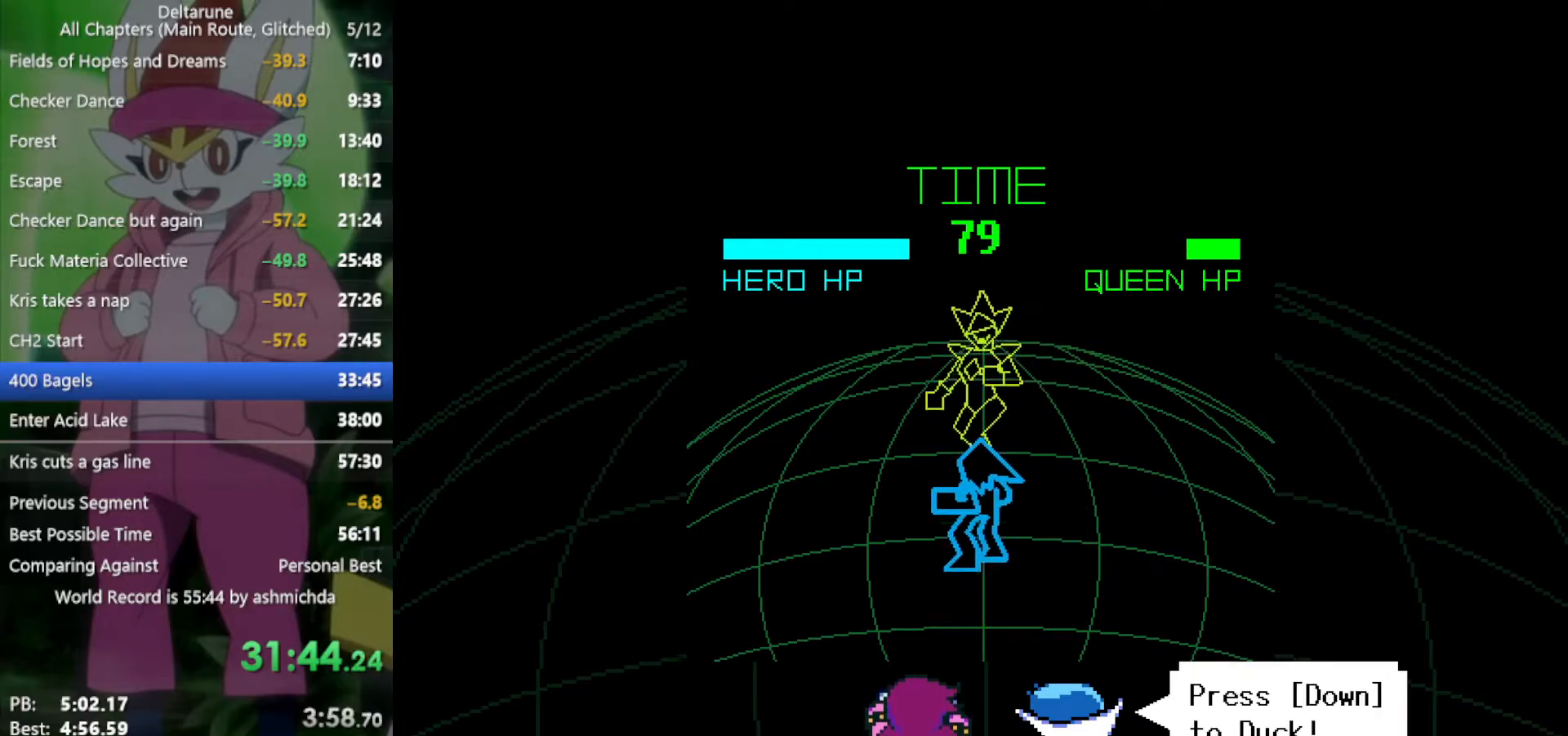
{"keys": ["x"], "events": [[50, "z", "down"], [84, "return", "down"], [134, "z", "up"], [184, "return", "up"]]}
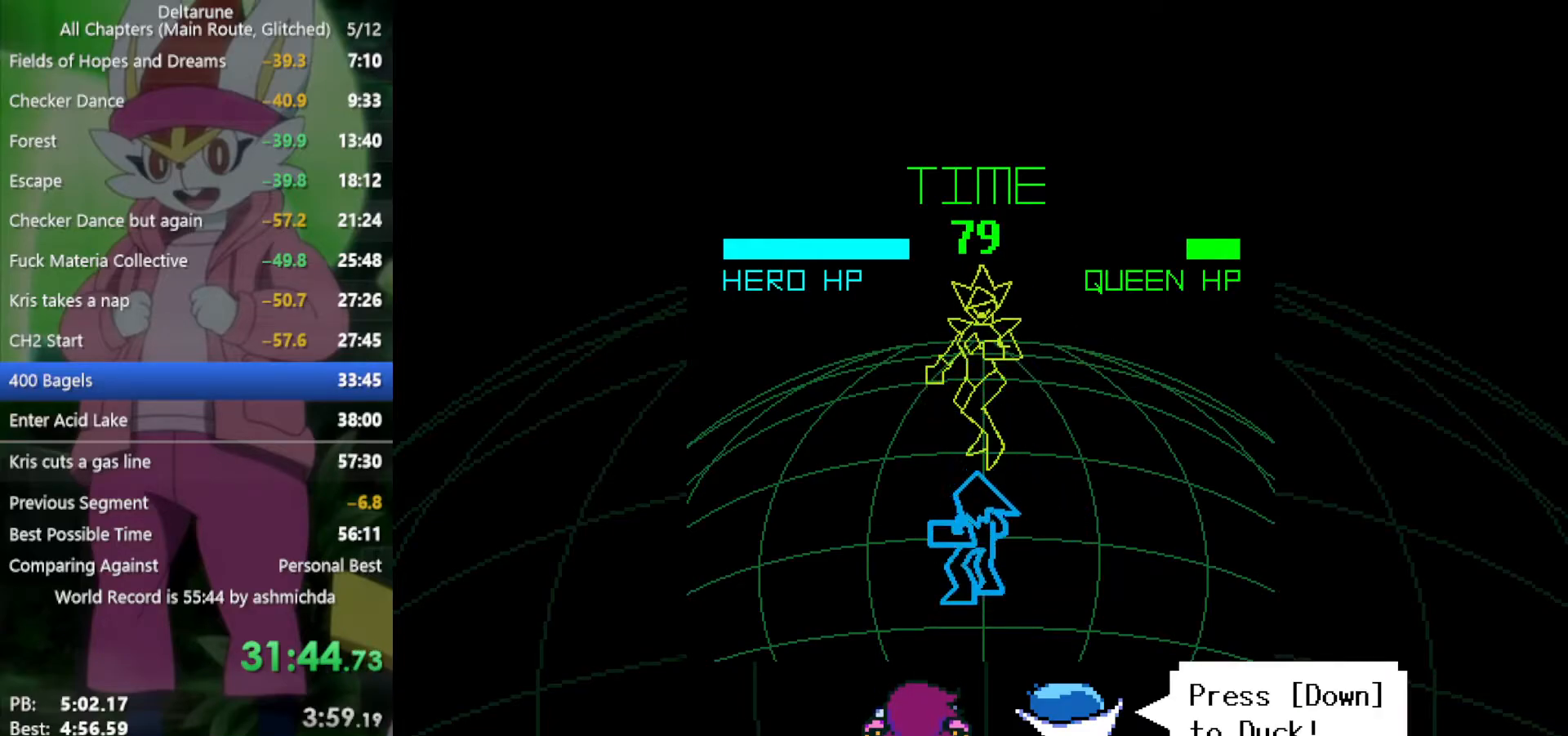
{"keys": ["x"], "events": []}
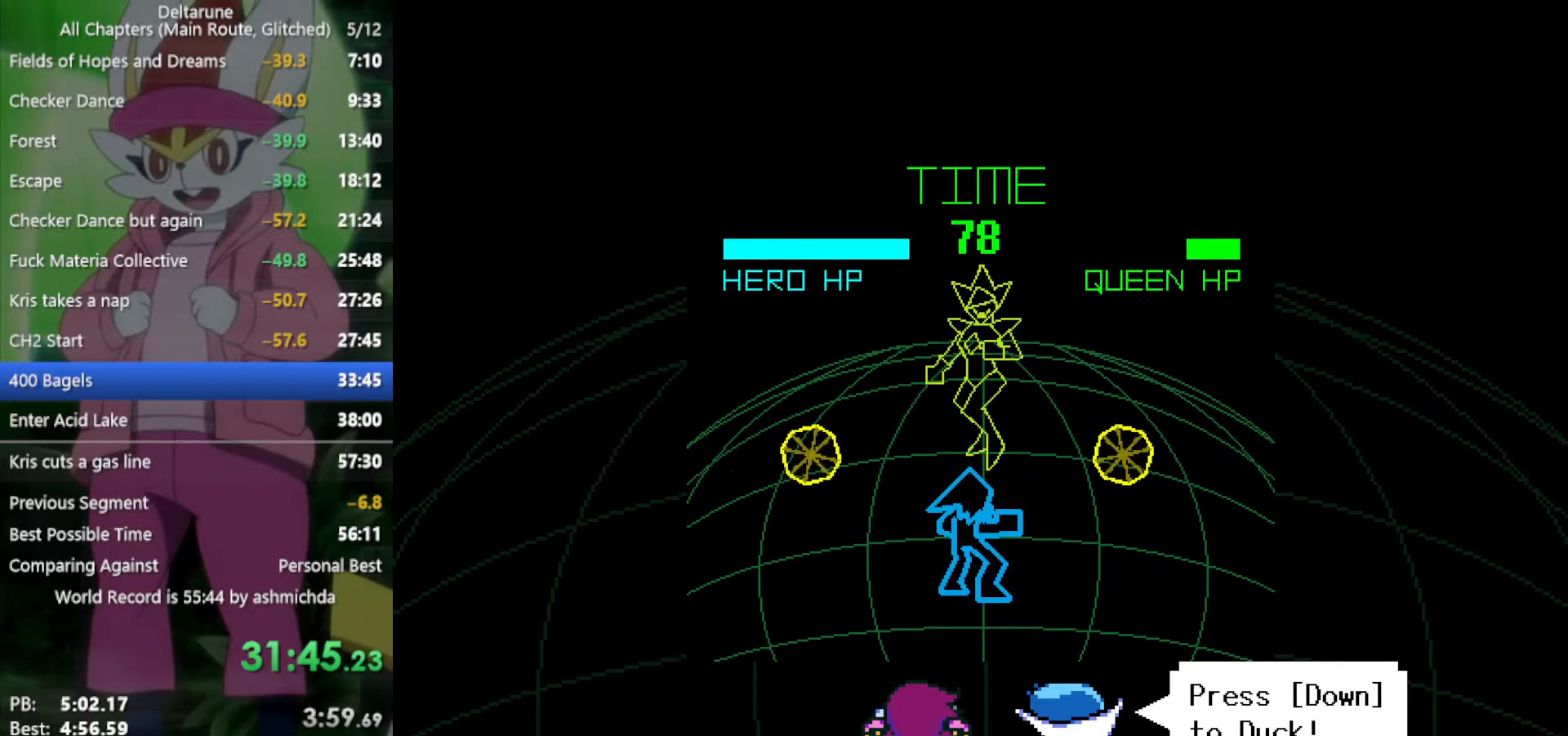
{"keys": ["return", "x", "z"], "events": [[67, "z", "down"], [100, "return", "down"], [200, "return", "up"], [200, "z", "up"], [300, "return", "down"], [300, "z", "down"], [384, "return", "up"], [384, "z", "up"], [484, "return", "down"], [484, "z", "down"]]}
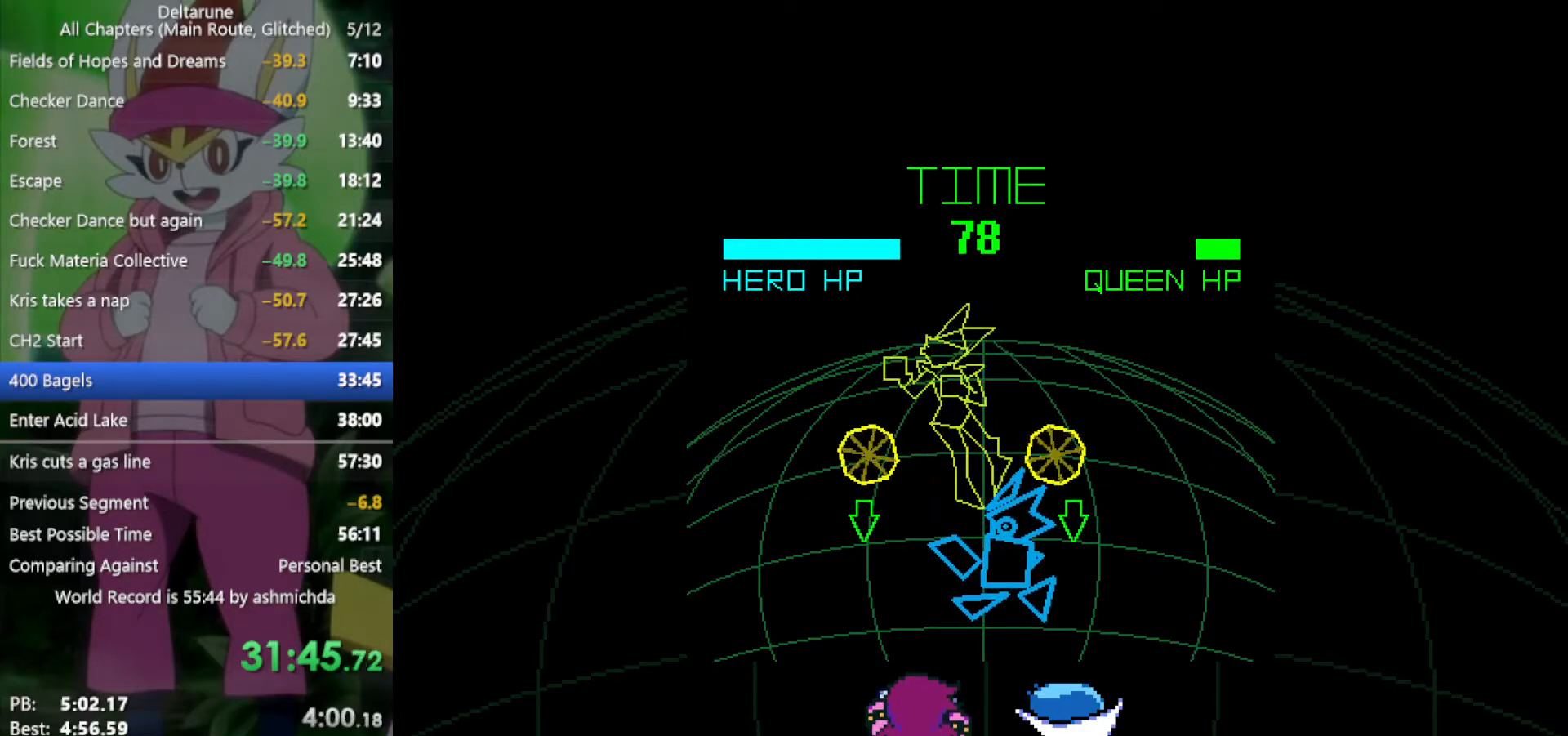
{"keys": ["x"], "events": [[67, "return", "up"], [67, "z", "up"], [167, "return", "down"], [217, "return", "up"], [350, "return", "down"], [400, "return", "up"]]}
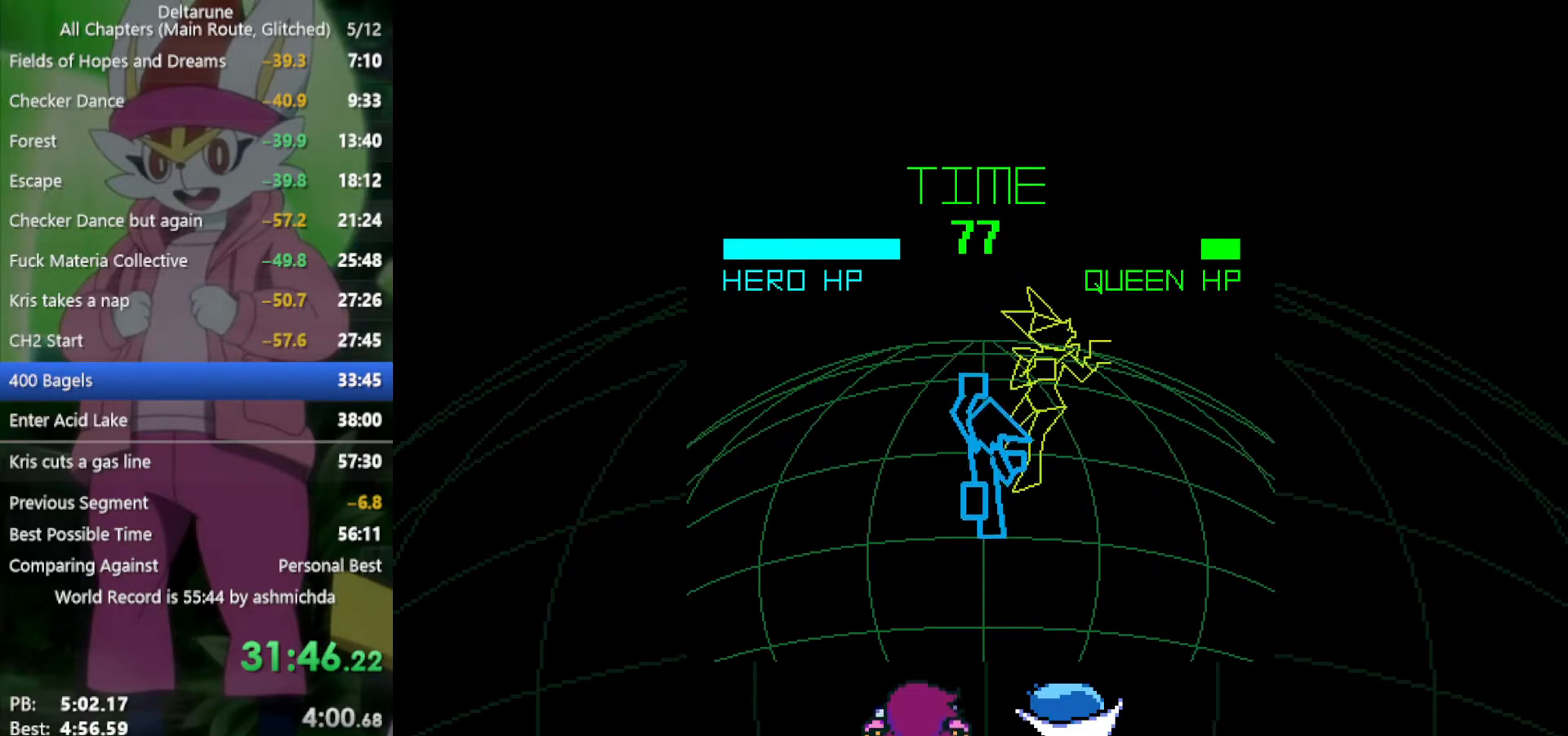
{"keys": ["x"], "events": []}
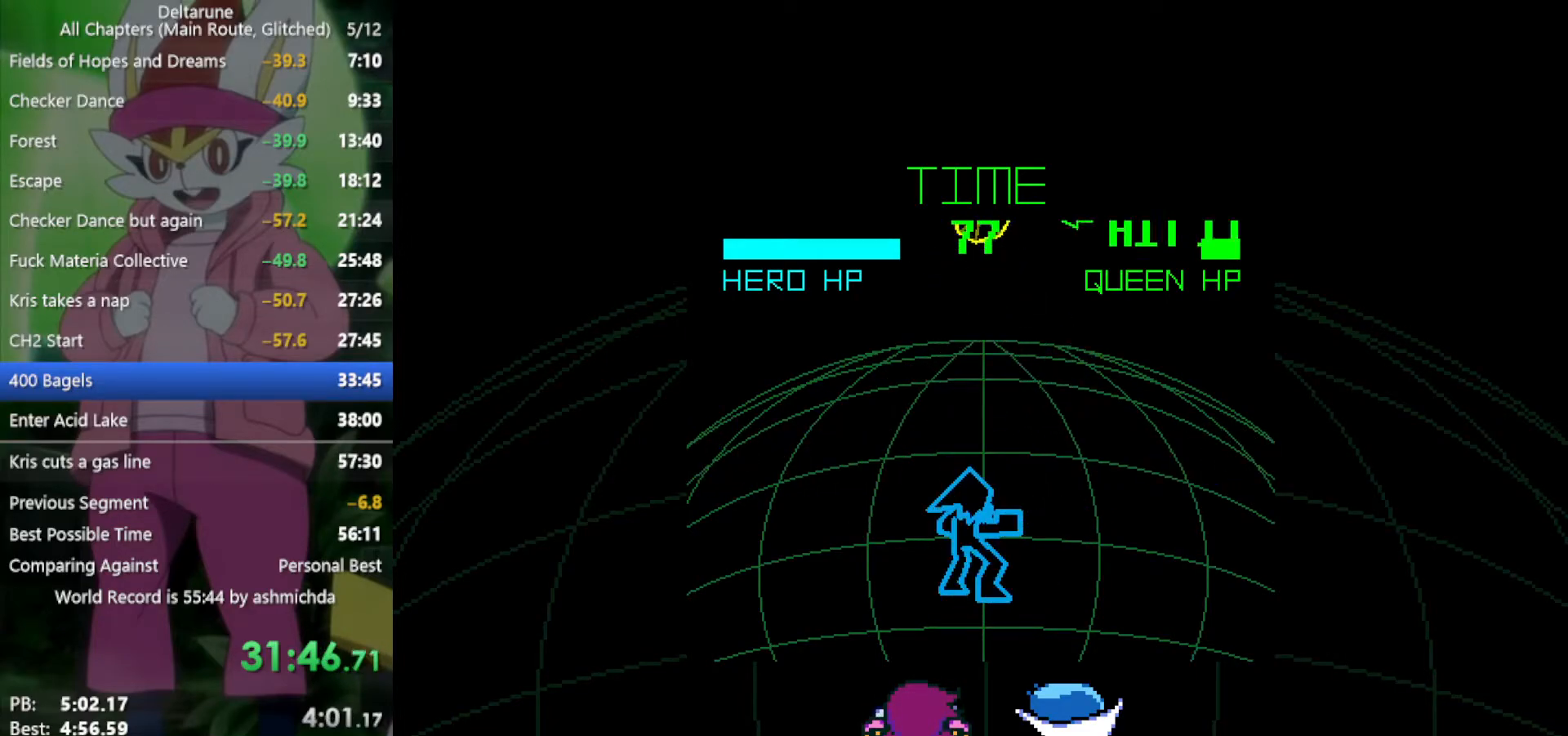
{"keys": ["return", "x"], "events": [[184, "return", "down"], [284, "return", "up"], [417, "return", "down"]]}
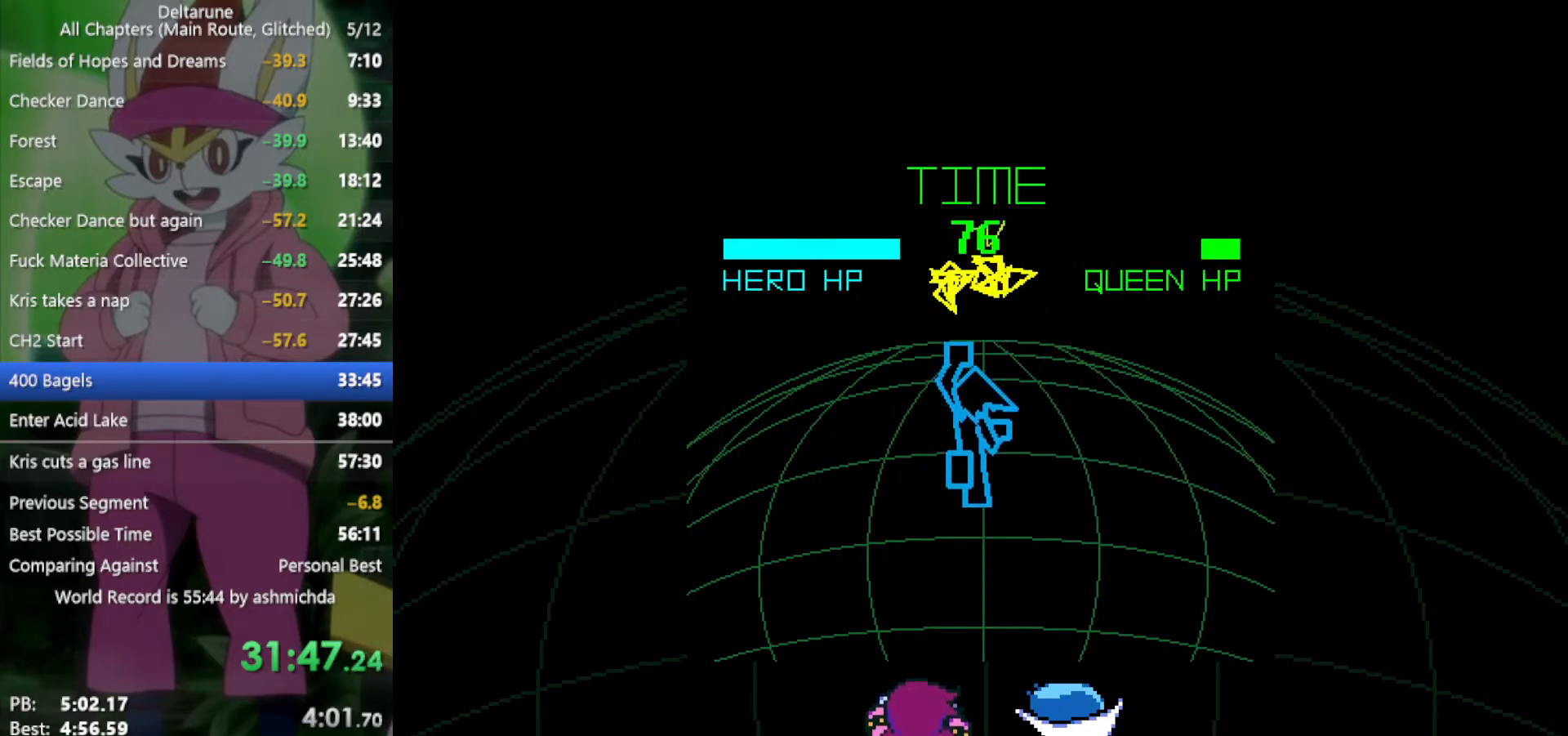
{"keys": ["return", "x", "z"], "events": [[17, "return", "up"], [67, "z", "down"], [100, "return", "down"], [150, "return", "up"], [150, "z", "up"], [284, "return", "down"], [284, "z", "down"], [334, "return", "up"], [334, "z", "up"], [434, "return", "down"], [434, "z", "down"]]}
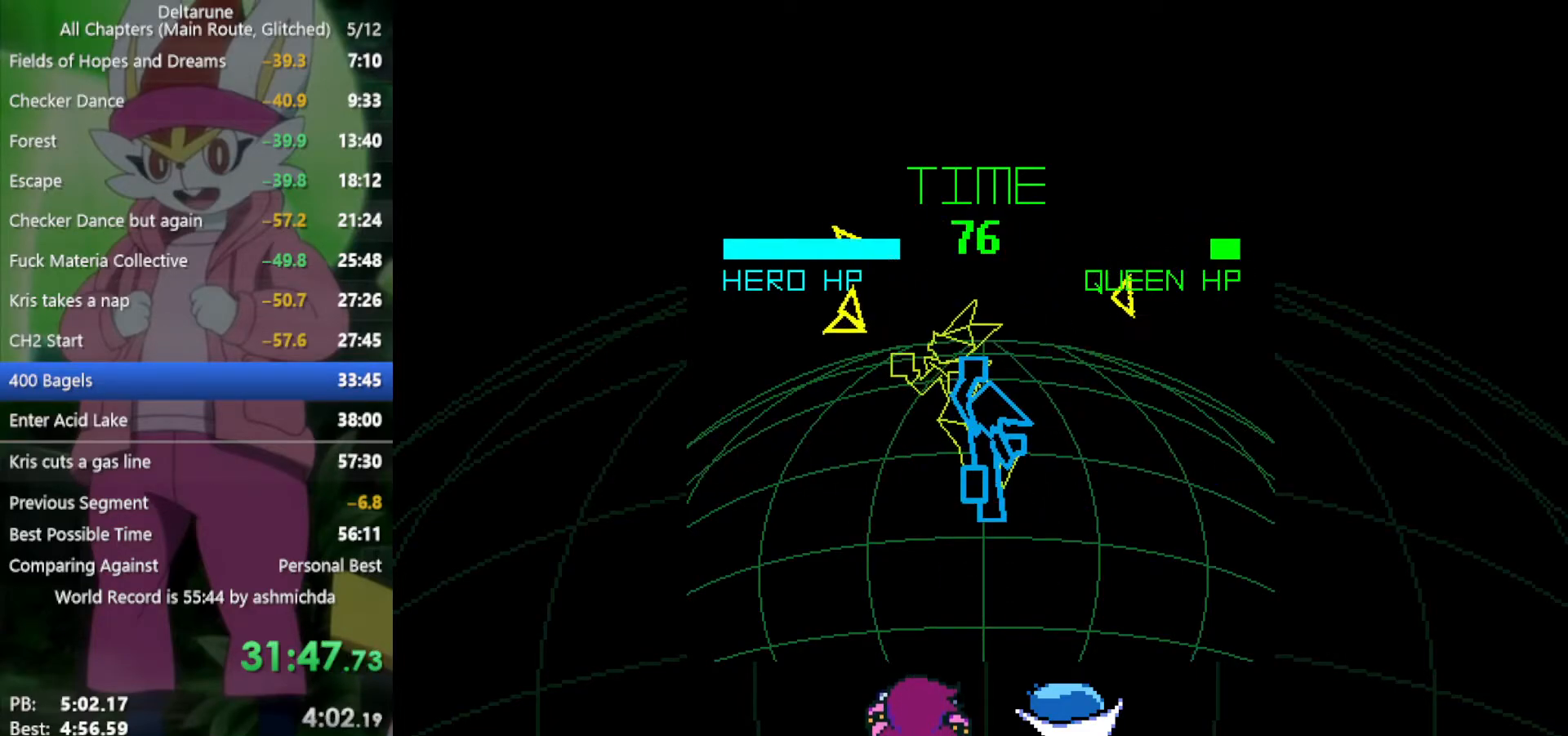
{"keys": ["x", "z"], "events": [[17, "return", "up"], [17, "z", "up"], [117, "return", "down"], [117, "z", "down"], [167, "return", "up"], [167, "z", "up"], [250, "return", "down"], [300, "z", "down"], [350, "return", "up"], [350, "z", "up"], [450, "return", "down"], [450, "z", "down"], [484, "return", "up"]]}
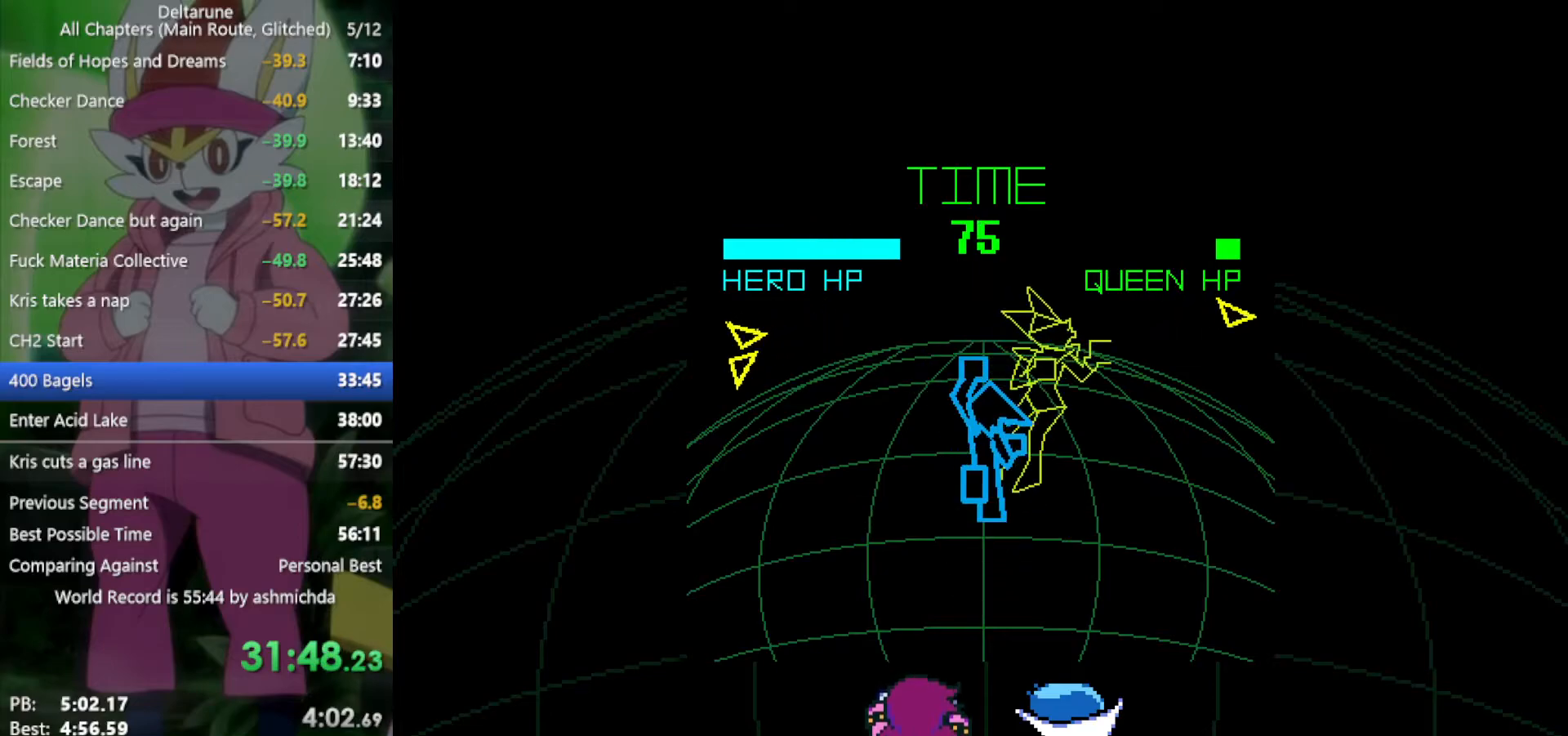
{"keys": ["x"], "events": [[34, "z", "up"], [84, "return", "down"], [117, "return", "up"], [117, "z", "down"], [167, "z", "up"], [267, "return", "down"], [267, "z", "down"], [317, "return", "up"], [350, "z", "up"], [400, "return", "down"], [450, "return", "up"], [450, "z", "down"], [500, "z", "up"]]}
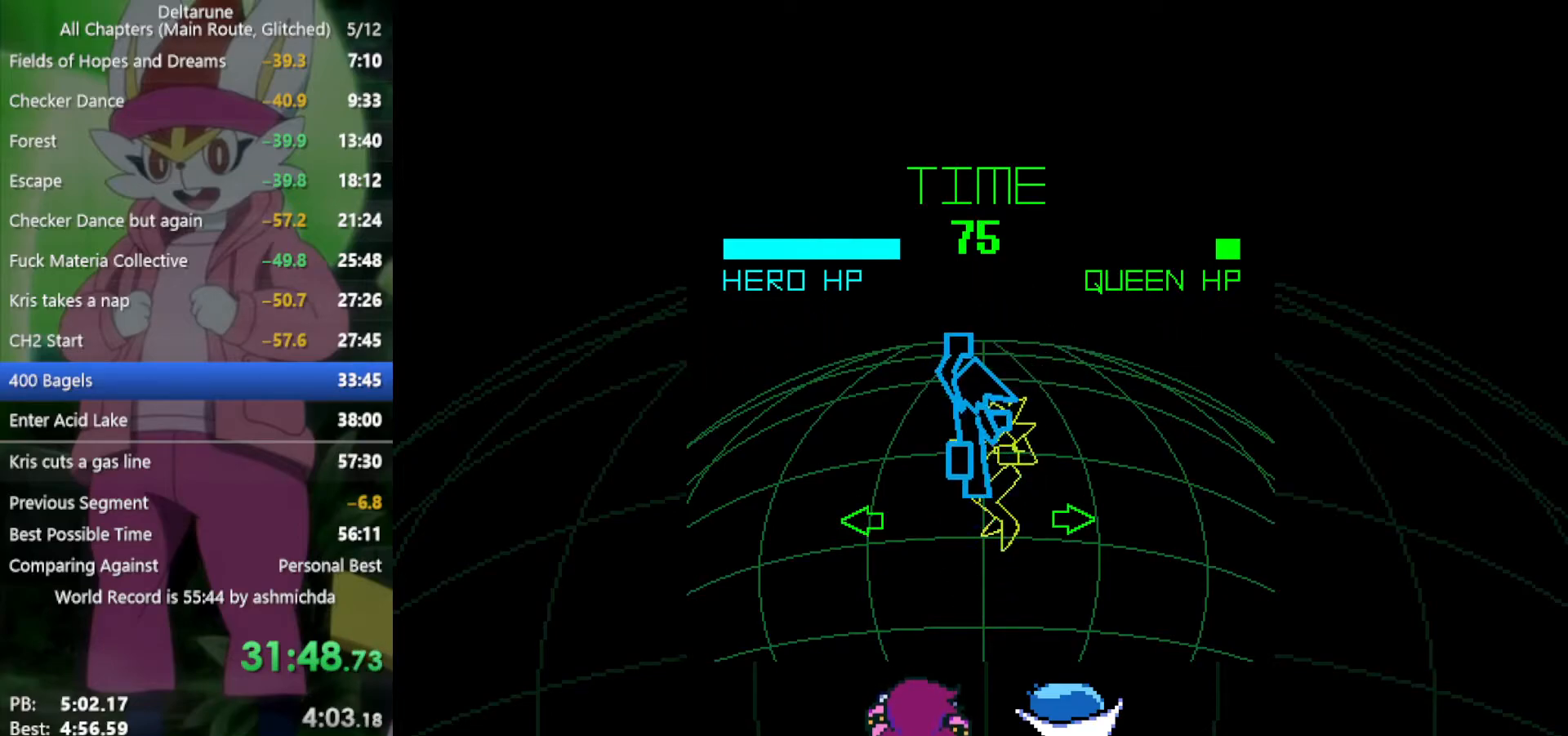
{"keys": ["right", "x"], "events": [[417, "right", "down"]]}
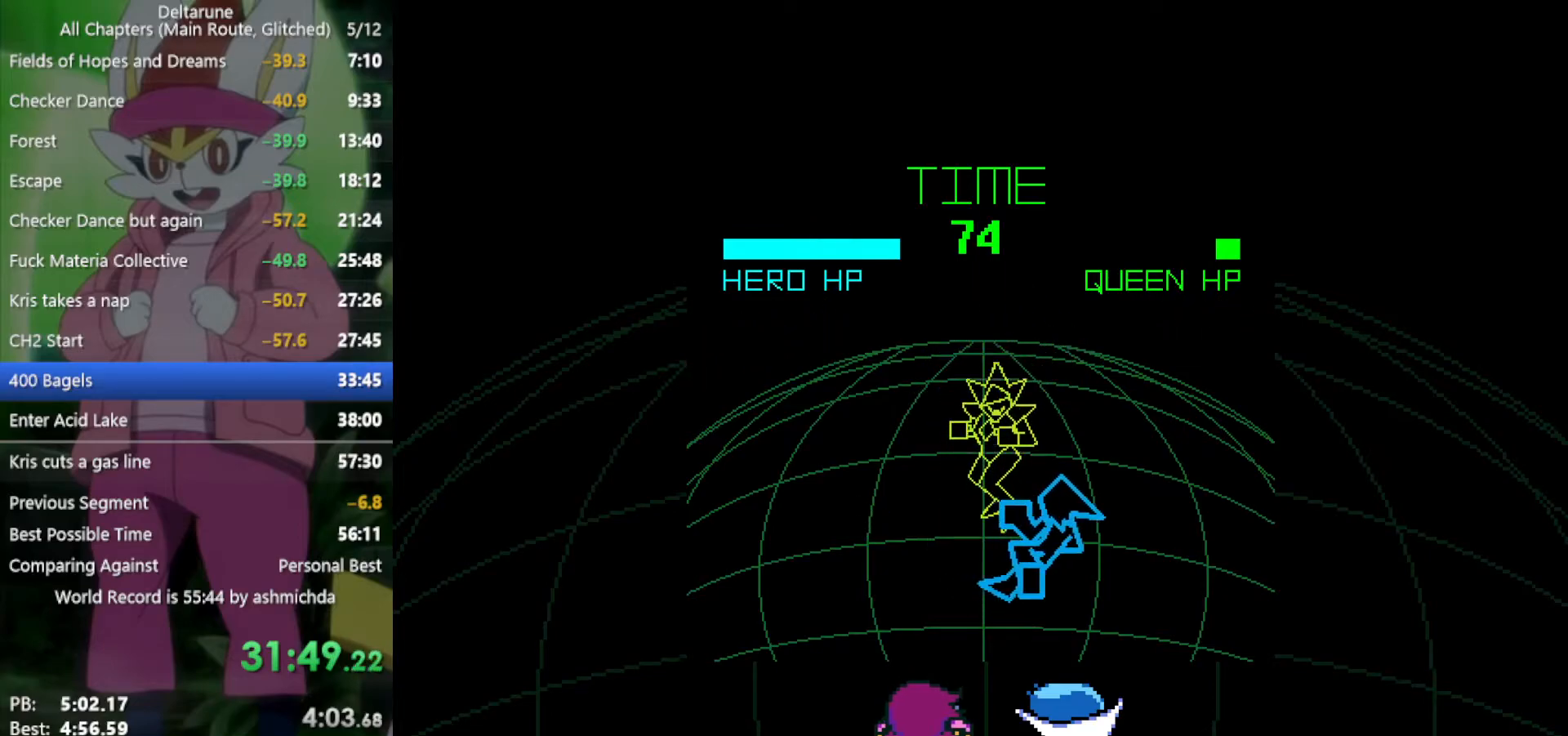
{"keys": ["x"], "events": [[100, "right", "up"], [284, "z", "down"], [384, "return", "down"], [384, "z", "up"], [417, "return", "up"]]}
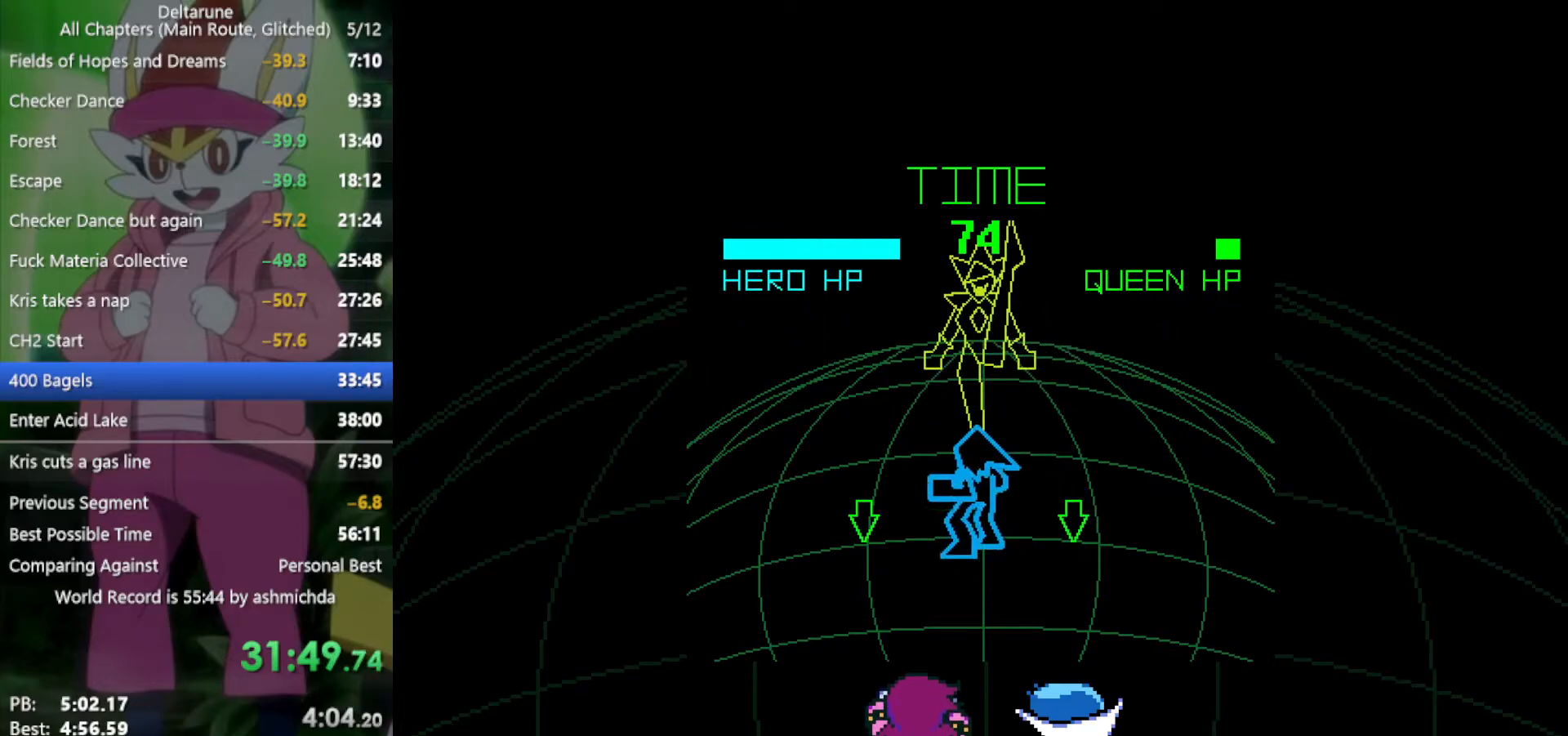
{"keys": ["x"], "events": [[17, "z", "down"], [67, "return", "down"], [67, "z", "up"], [117, "return", "up"], [150, "z", "down"], [200, "return", "down"], [250, "return", "up"], [250, "z", "up"], [334, "z", "down"], [384, "return", "down"], [434, "return", "up"], [434, "z", "up"]]}